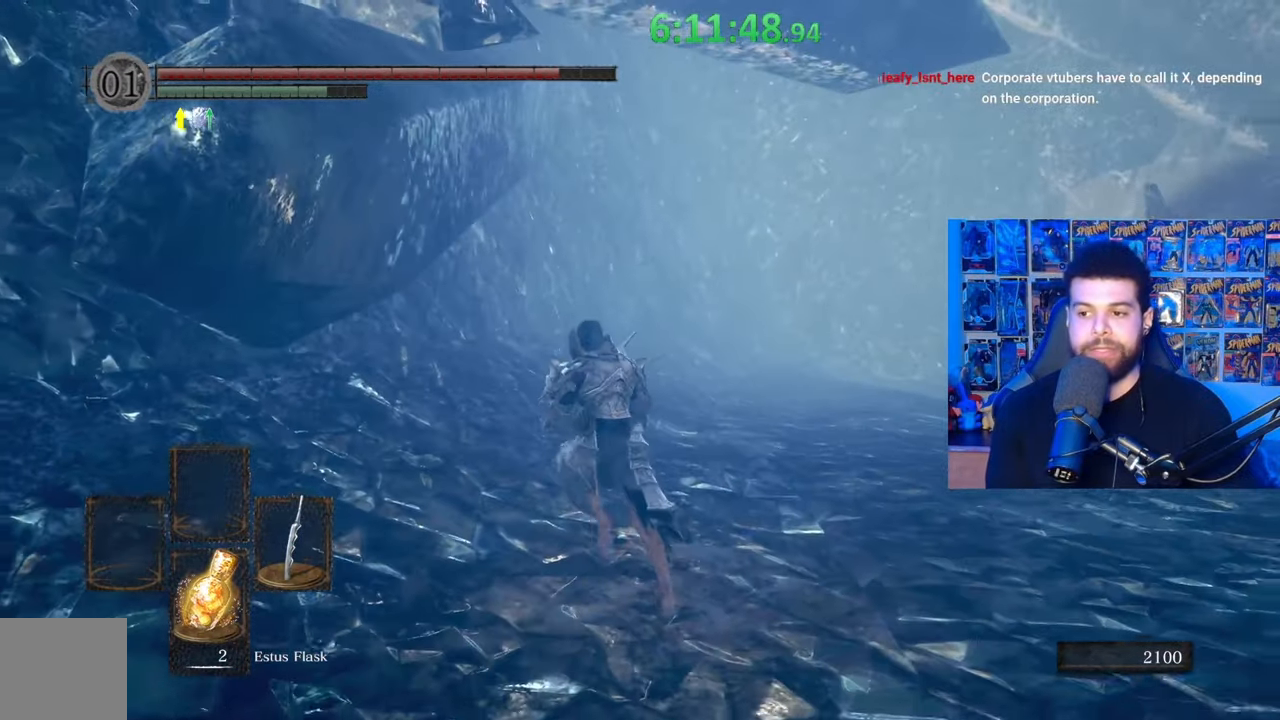
Gameplay with a controller (Xbox layout); each line is a JSON object with the inputs held at the frame after it. "events" lists button and stick changes between this image and that frame as [ms after this image, input, new state], when the widget could be followed in between.
{"buttons": ["B"], "left_stick": "up", "right_stick": "right", "events": []}
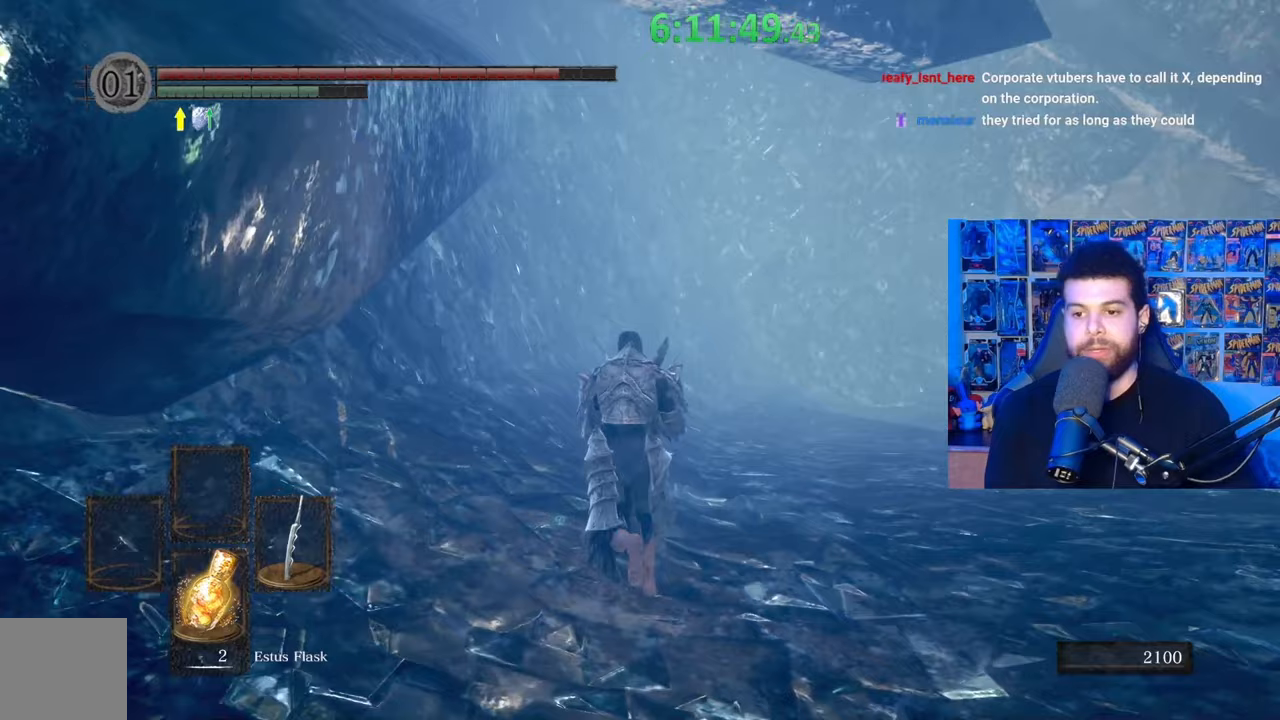
{"buttons": [], "left_stick": "up", "right_stick": "right", "events": [[83, "right_stick", "center"], [133, "B", "up"], [183, "B", "down"], [283, "B", "up"], [433, "right_stick", "right"]]}
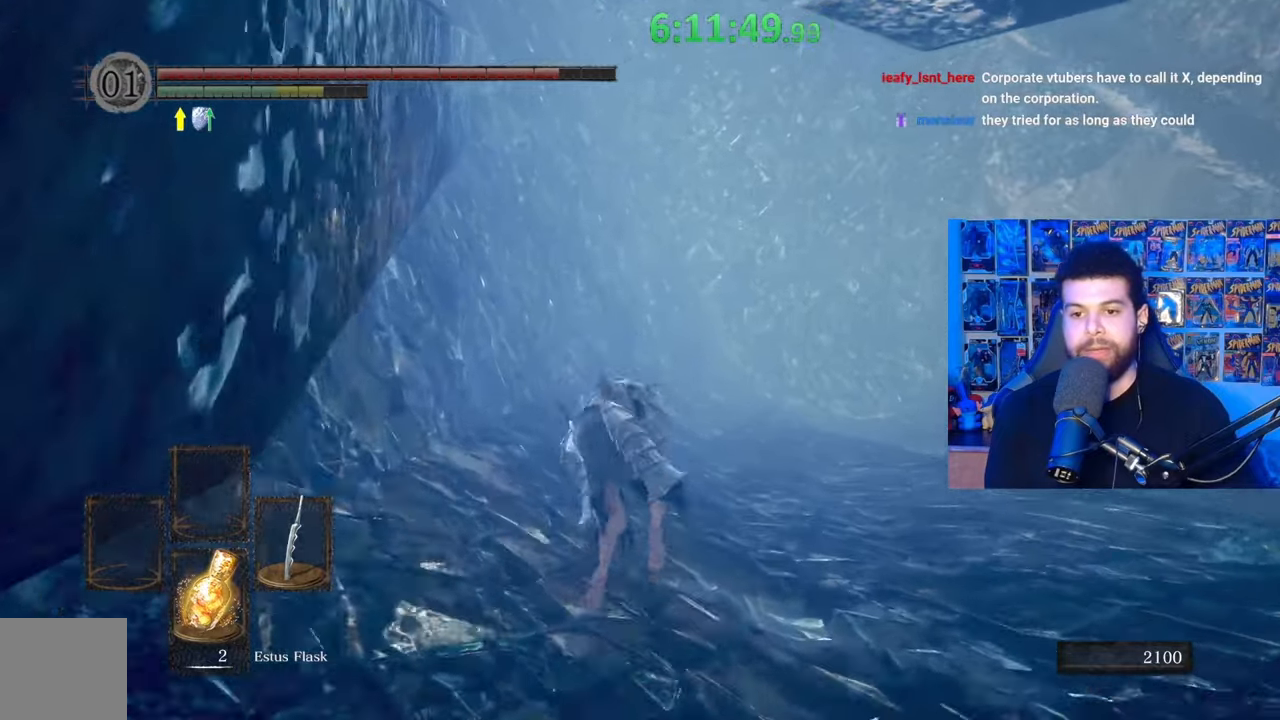
{"buttons": ["B"], "left_stick": "up", "right_stick": "down-right", "events": [[33, "right_stick", "center"], [117, "B", "down"], [383, "right_stick", "down-right"]]}
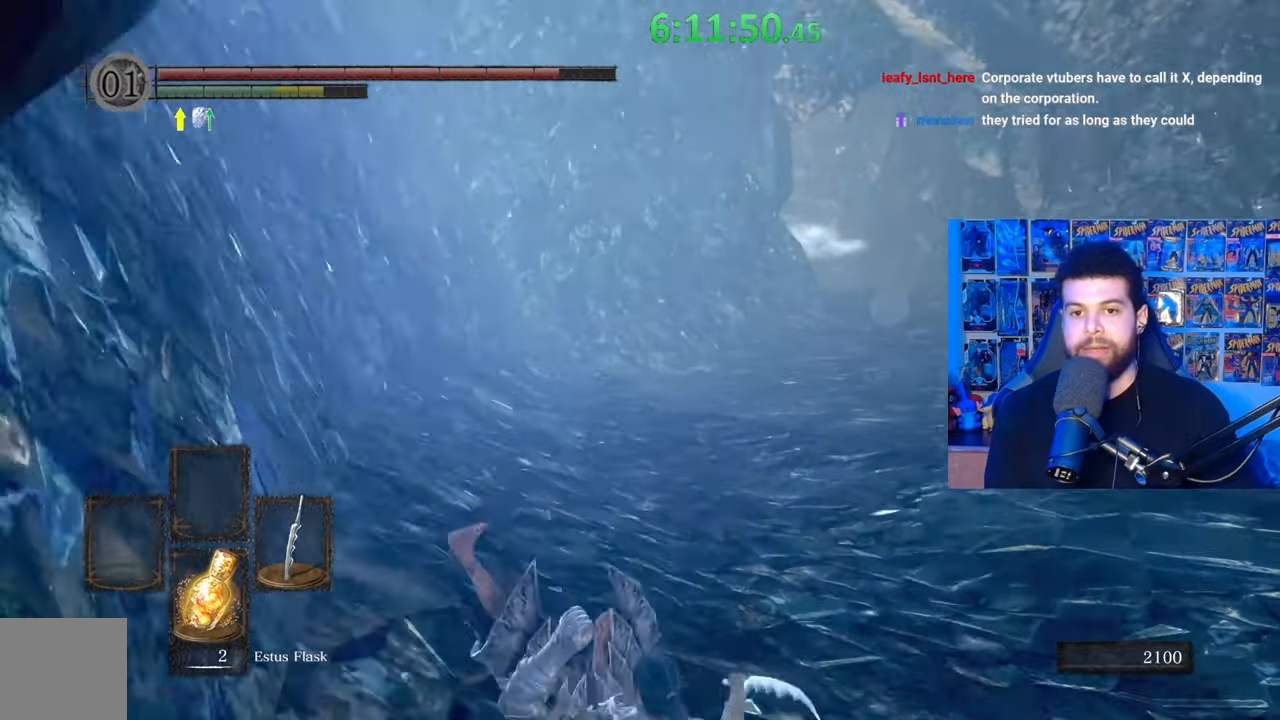
{"buttons": ["B"], "left_stick": "up", "right_stick": "center", "events": [[133, "right_stick", "center"]]}
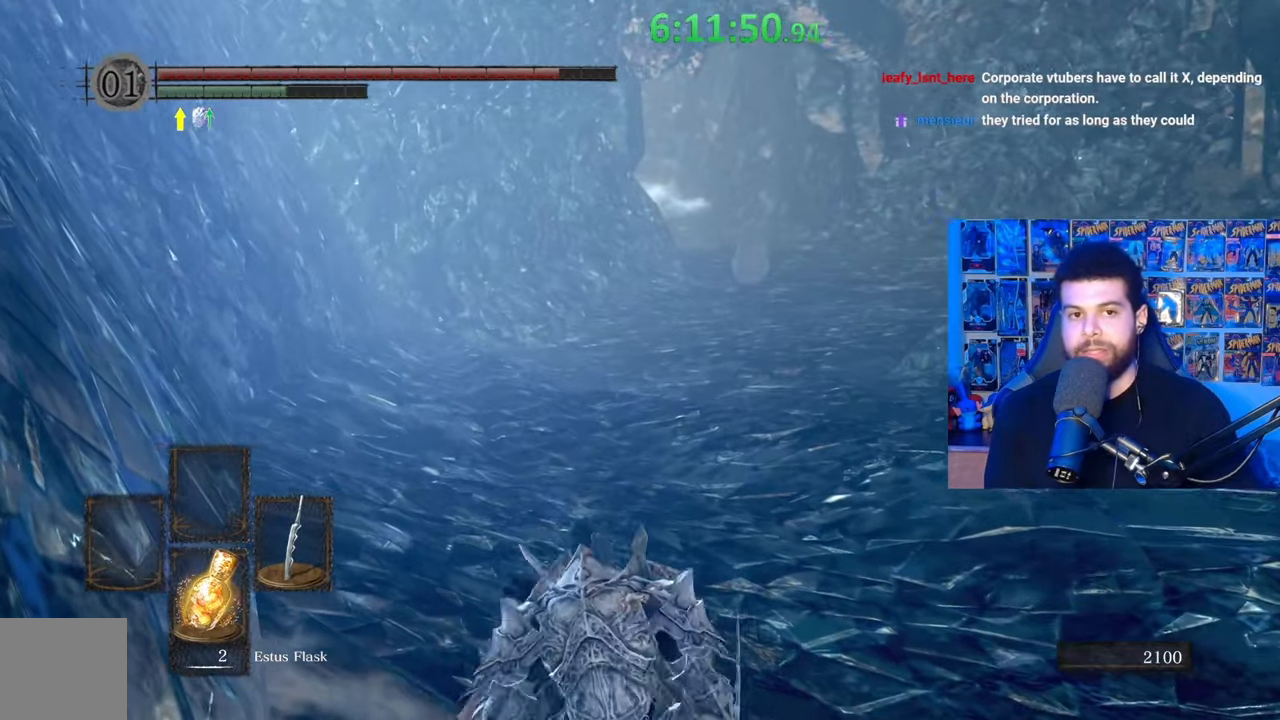
{"buttons": ["B"], "left_stick": "up", "right_stick": "center", "events": []}
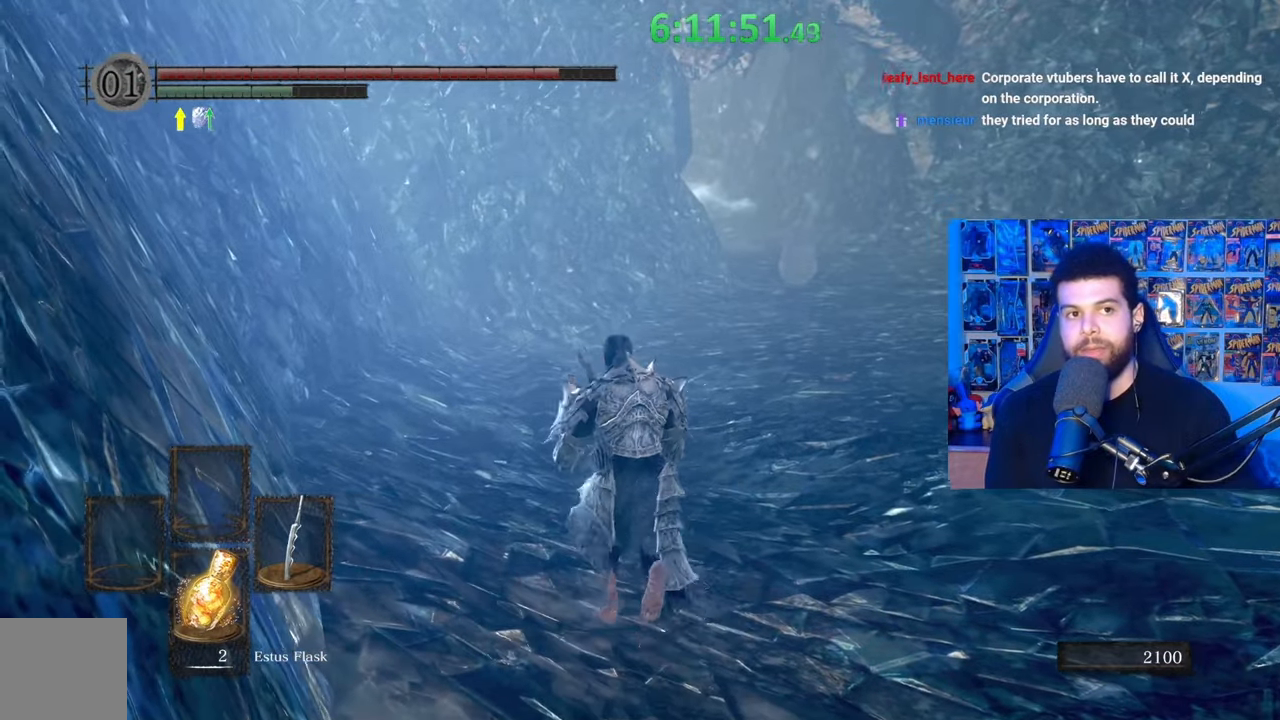
{"buttons": ["B"], "left_stick": "up", "right_stick": "center", "events": []}
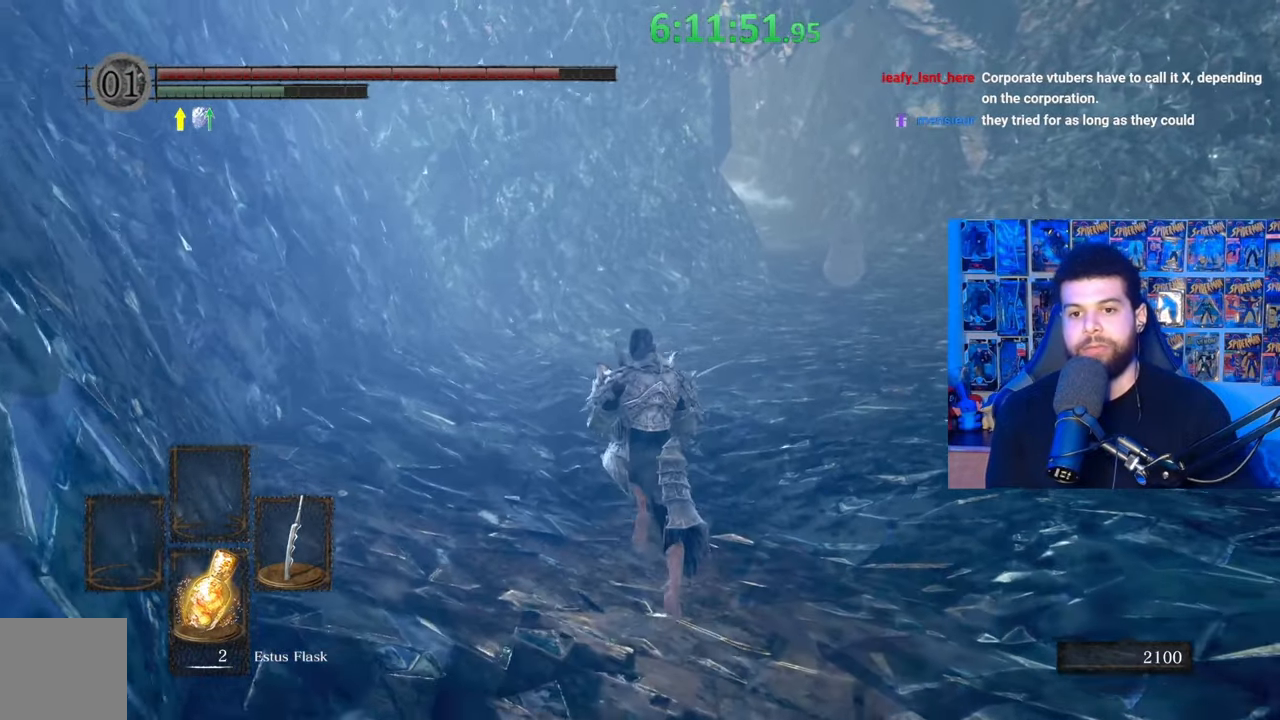
{"buttons": ["B"], "left_stick": "up", "right_stick": "center", "events": []}
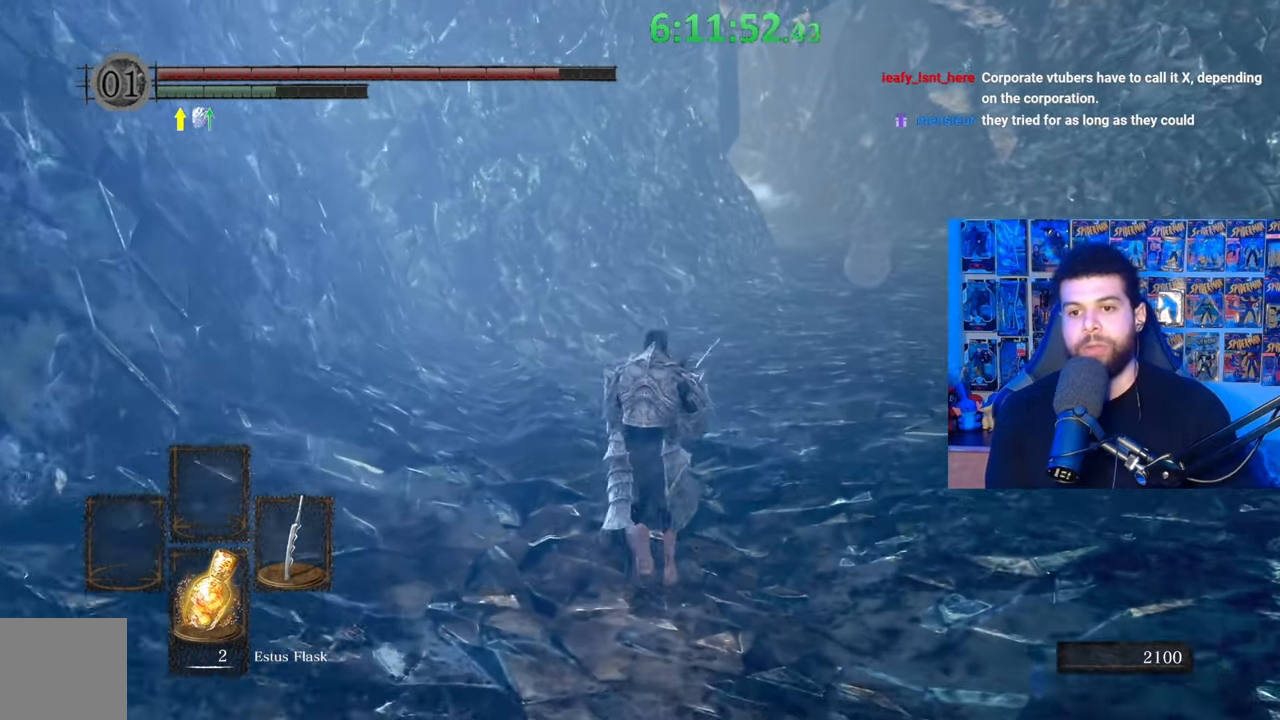
{"buttons": ["B"], "left_stick": "up", "right_stick": "center", "events": []}
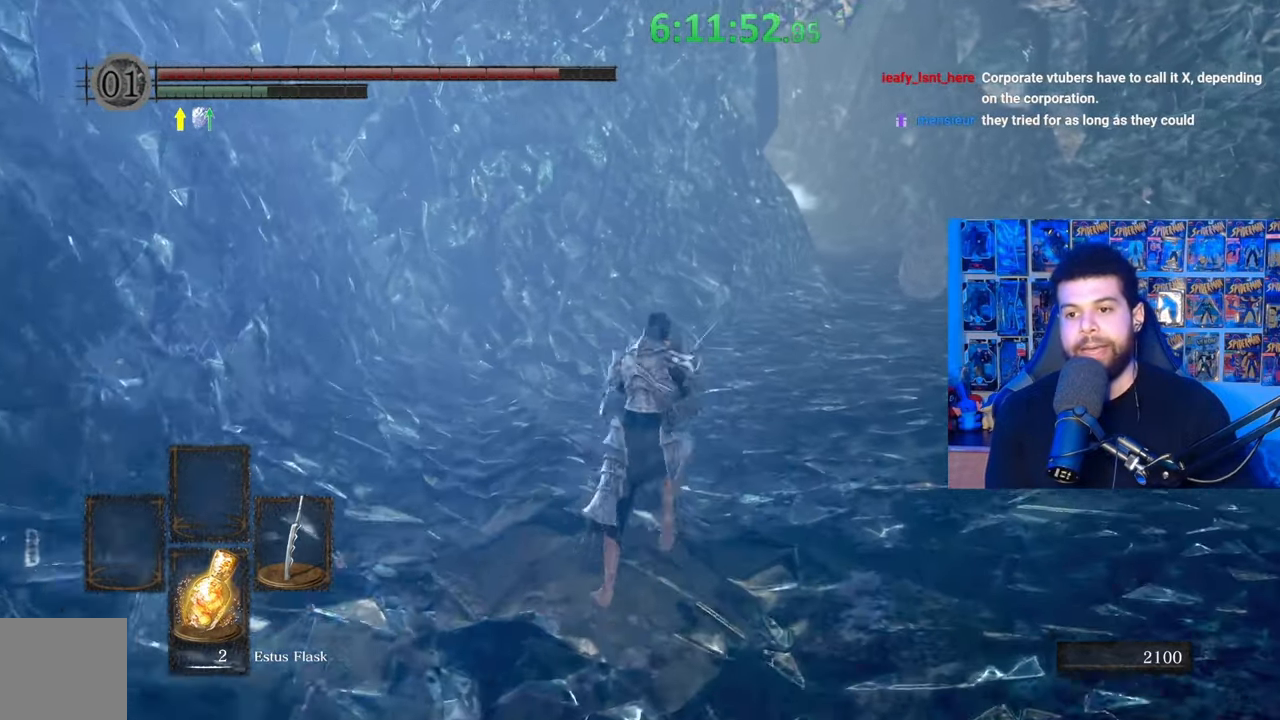
{"buttons": ["B"], "left_stick": "up", "right_stick": "center", "events": [[183, "right_stick", "right"], [333, "right_stick", "center"], [367, "B", "up"], [433, "B", "down"]]}
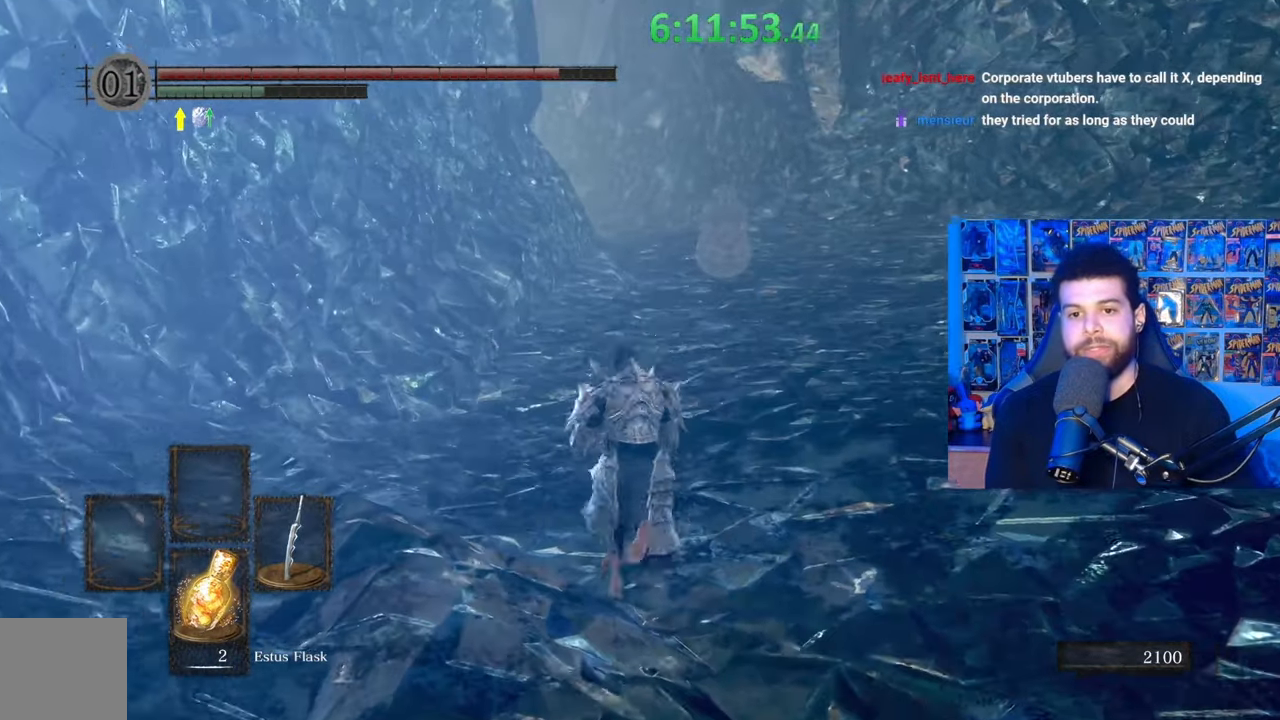
{"buttons": ["B"], "left_stick": "up", "right_stick": "center", "events": []}
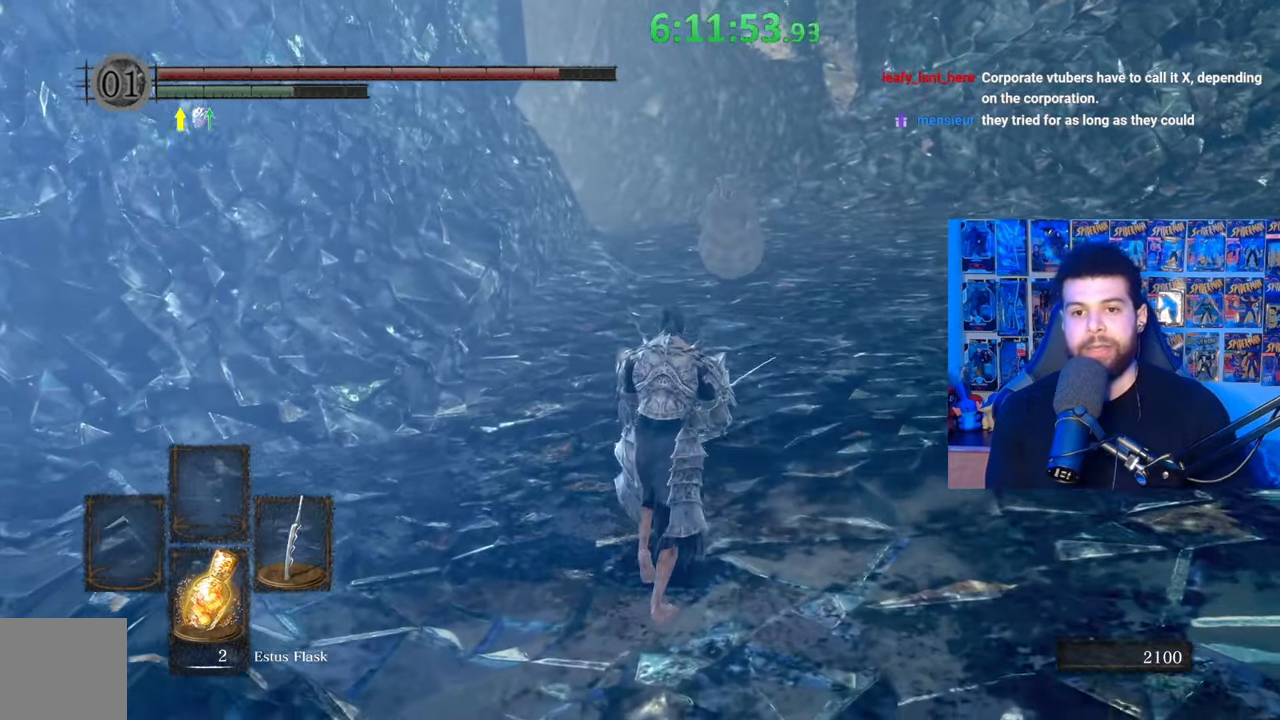
{"buttons": ["B"], "left_stick": "up", "right_stick": "right", "events": [[500, "right_stick", "right"]]}
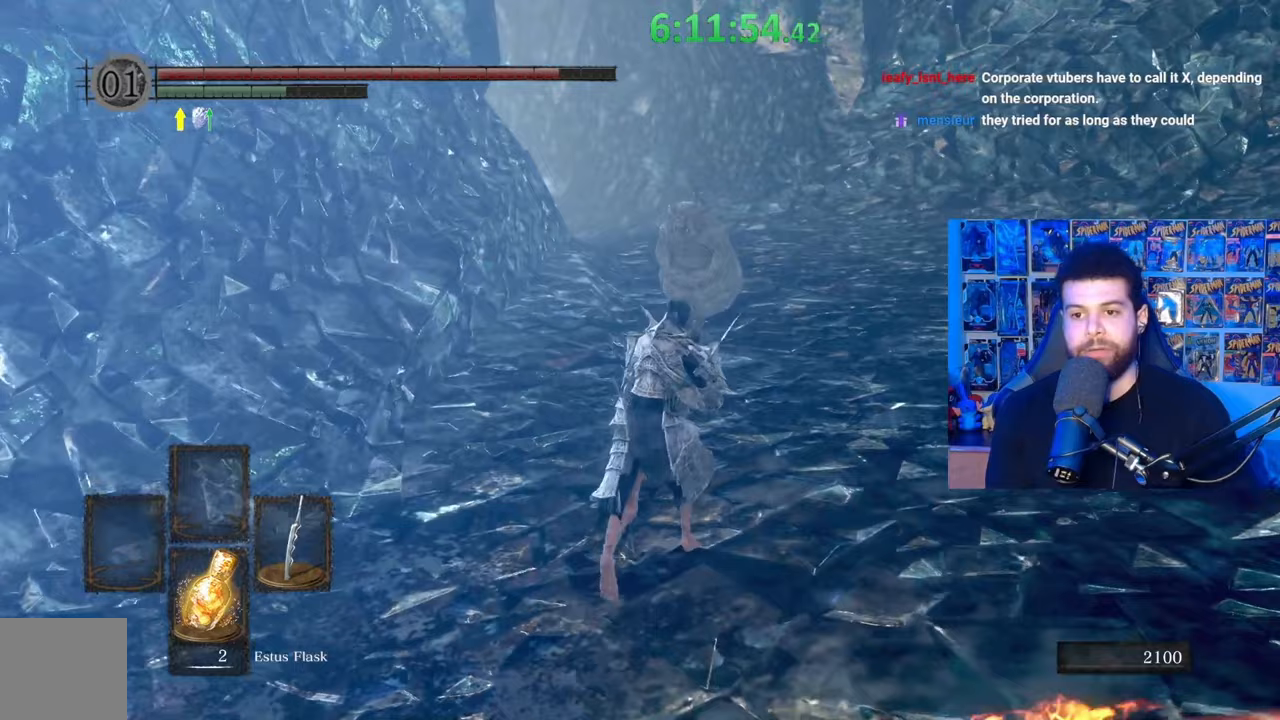
{"buttons": ["B"], "left_stick": "up", "right_stick": "center", "events": [[383, "right_stick", "center"]]}
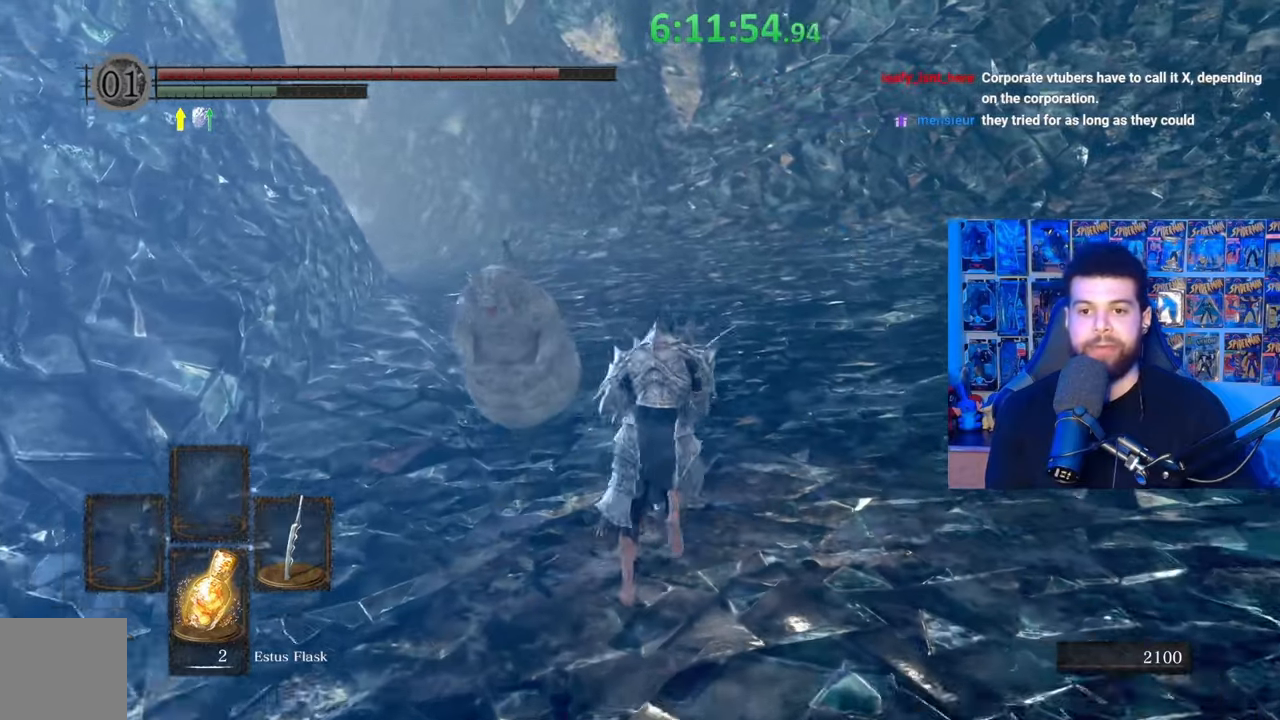
{"buttons": ["B"], "left_stick": "up", "right_stick": "left", "events": [[217, "right_stick", "left"], [383, "right_stick", "center"], [483, "right_stick", "left"]]}
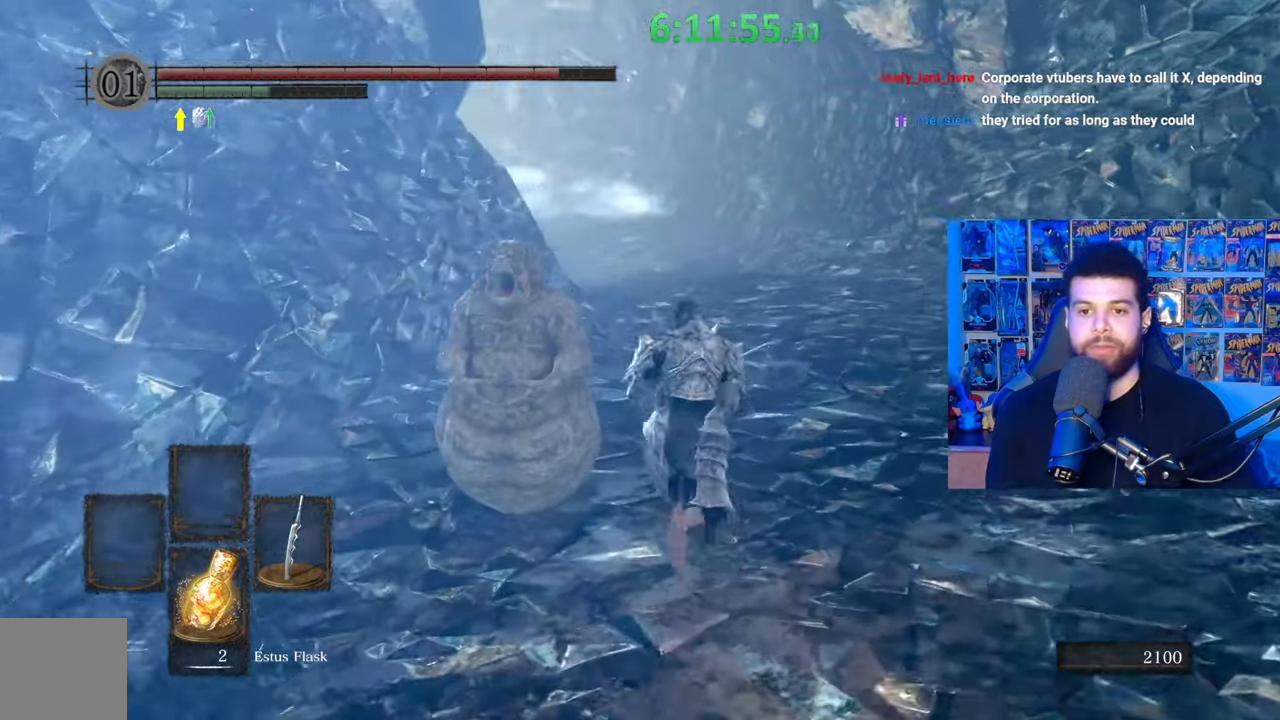
{"buttons": ["B"], "left_stick": "up", "right_stick": "center", "events": [[83, "right_stick", "center"], [283, "right_stick", "left"], [383, "right_stick", "center"]]}
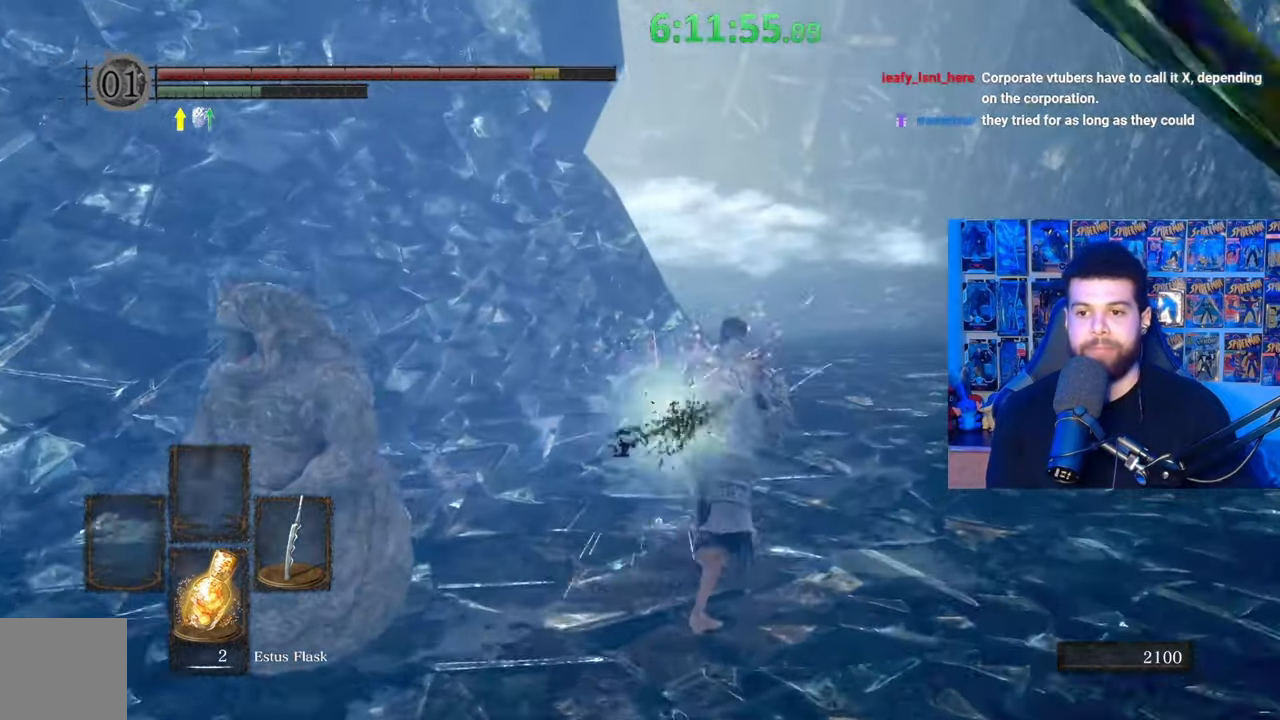
{"buttons": ["B"], "left_stick": "up", "right_stick": "center", "events": [[83, "right_stick", "left"], [183, "right_stick", "center"]]}
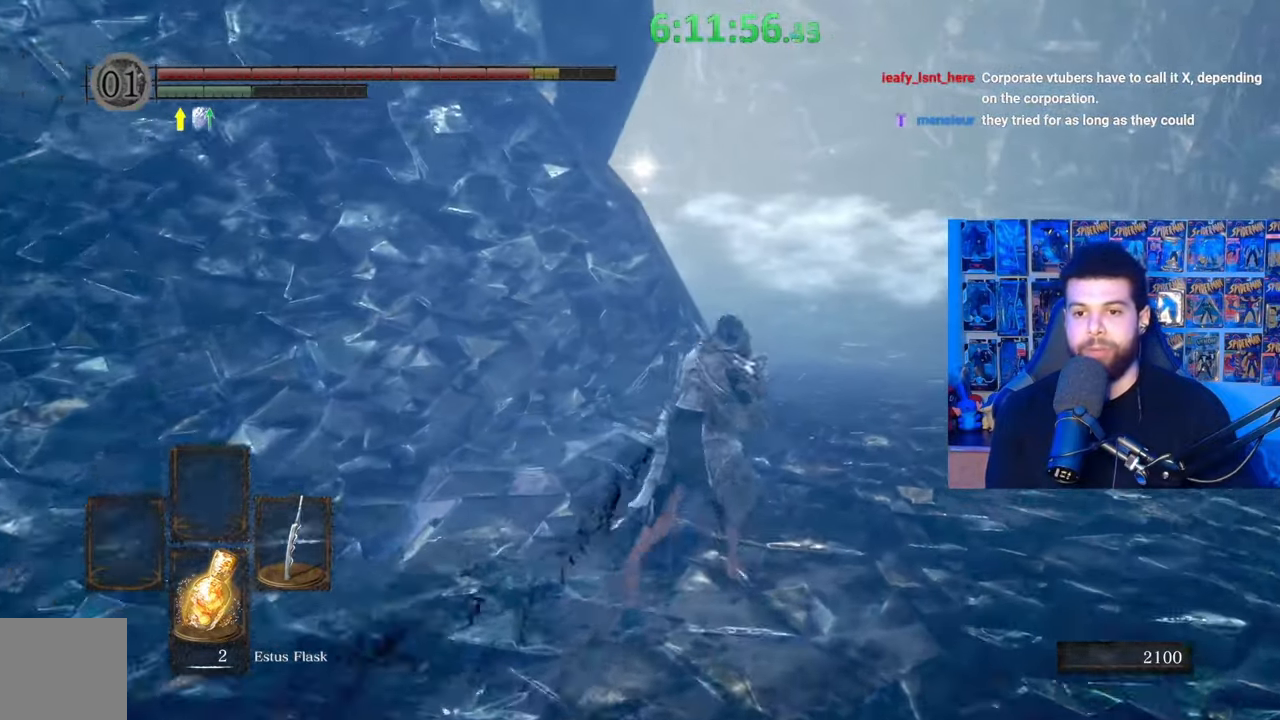
{"buttons": ["B"], "left_stick": "up-right", "right_stick": "center", "events": [[33, "left_stick", "up-right"], [33, "right_stick", "left"], [167, "right_stick", "center"], [333, "B", "up"], [417, "B", "down"]]}
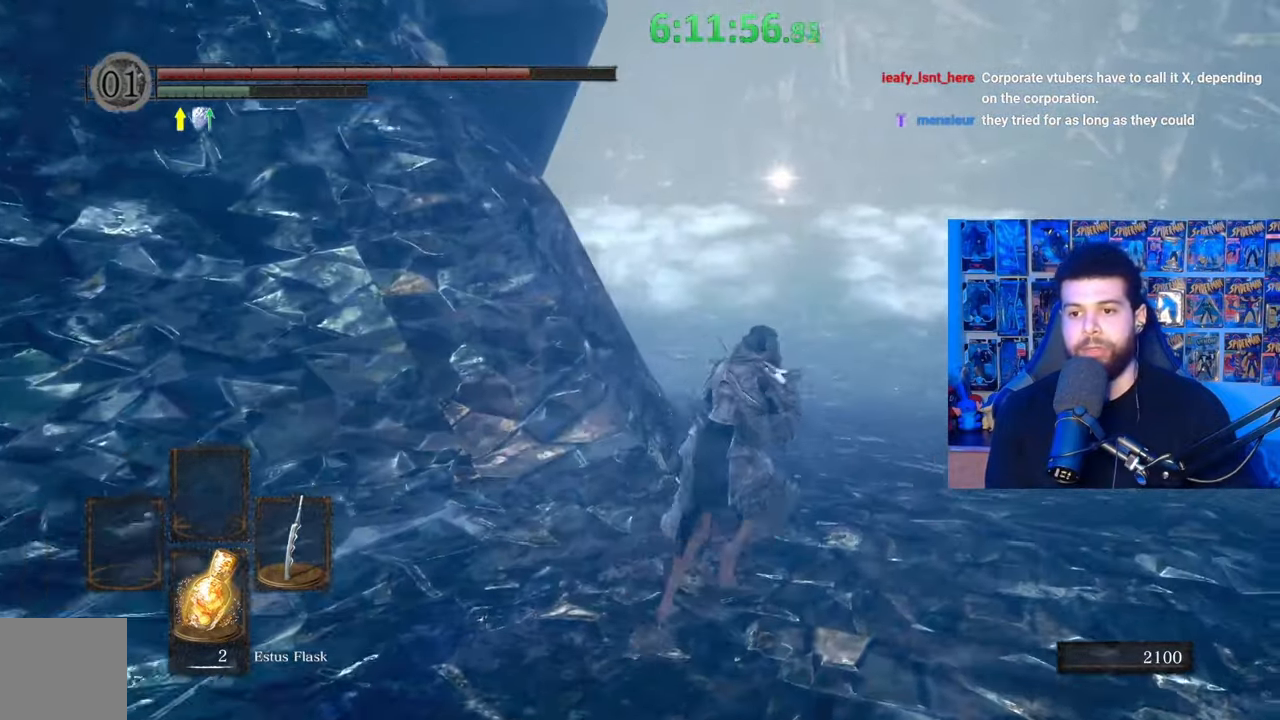
{"buttons": ["B"], "left_stick": "up-right", "right_stick": "center", "events": [[333, "right_stick", "left"], [433, "right_stick", "center"]]}
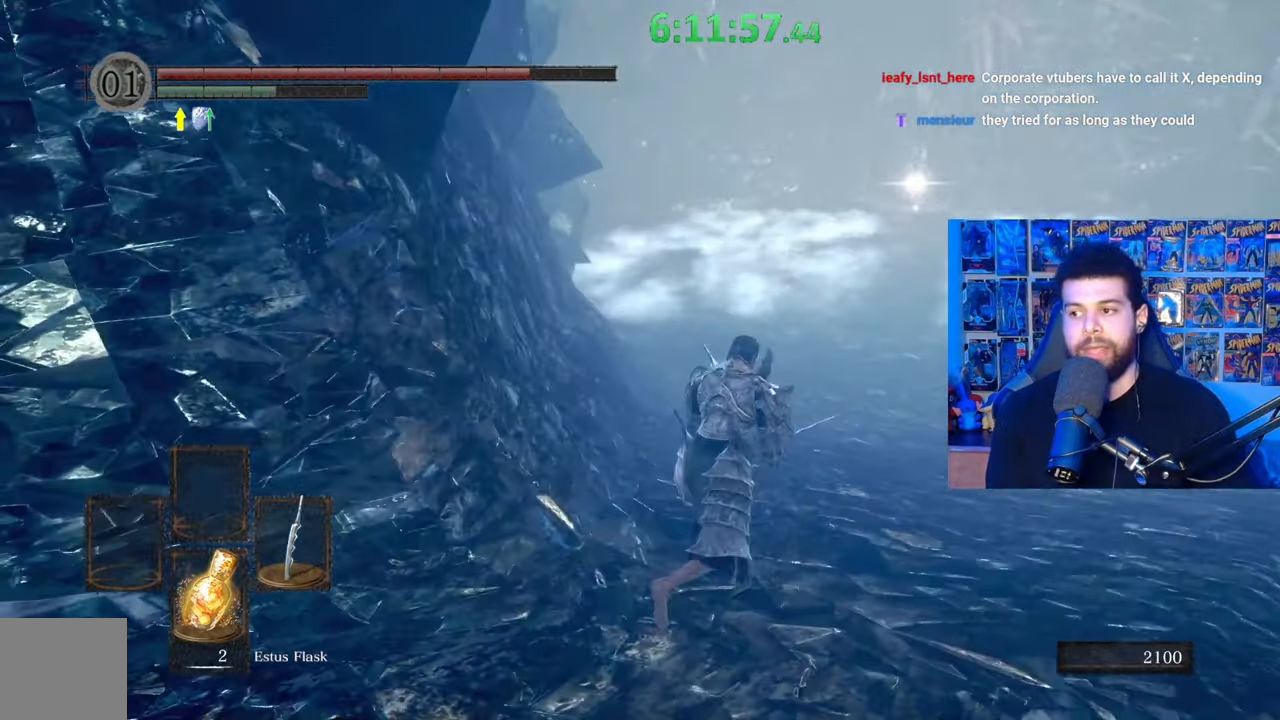
{"buttons": ["B"], "left_stick": "up-right", "right_stick": "center", "events": [[233, "right_stick", "left"], [317, "right_stick", "center"]]}
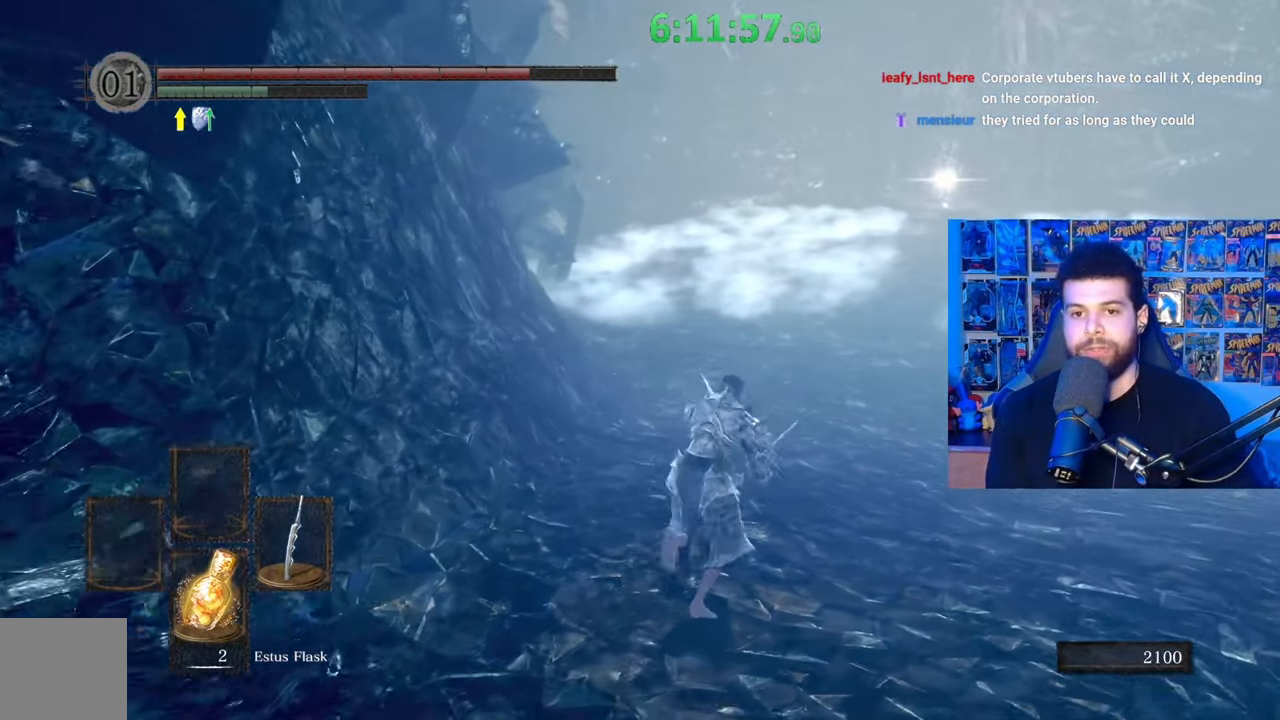
{"buttons": ["B"], "left_stick": "up-right", "right_stick": "center", "events": []}
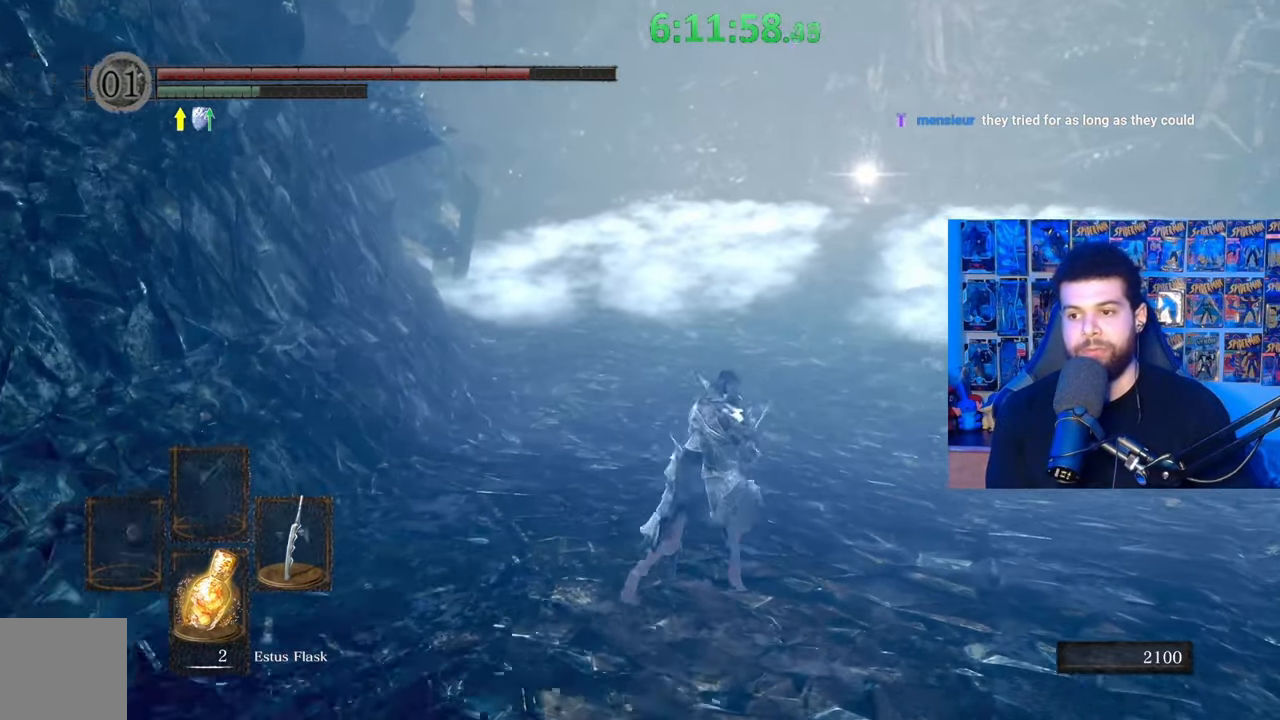
{"buttons": ["B"], "left_stick": "up-right", "right_stick": "center", "events": []}
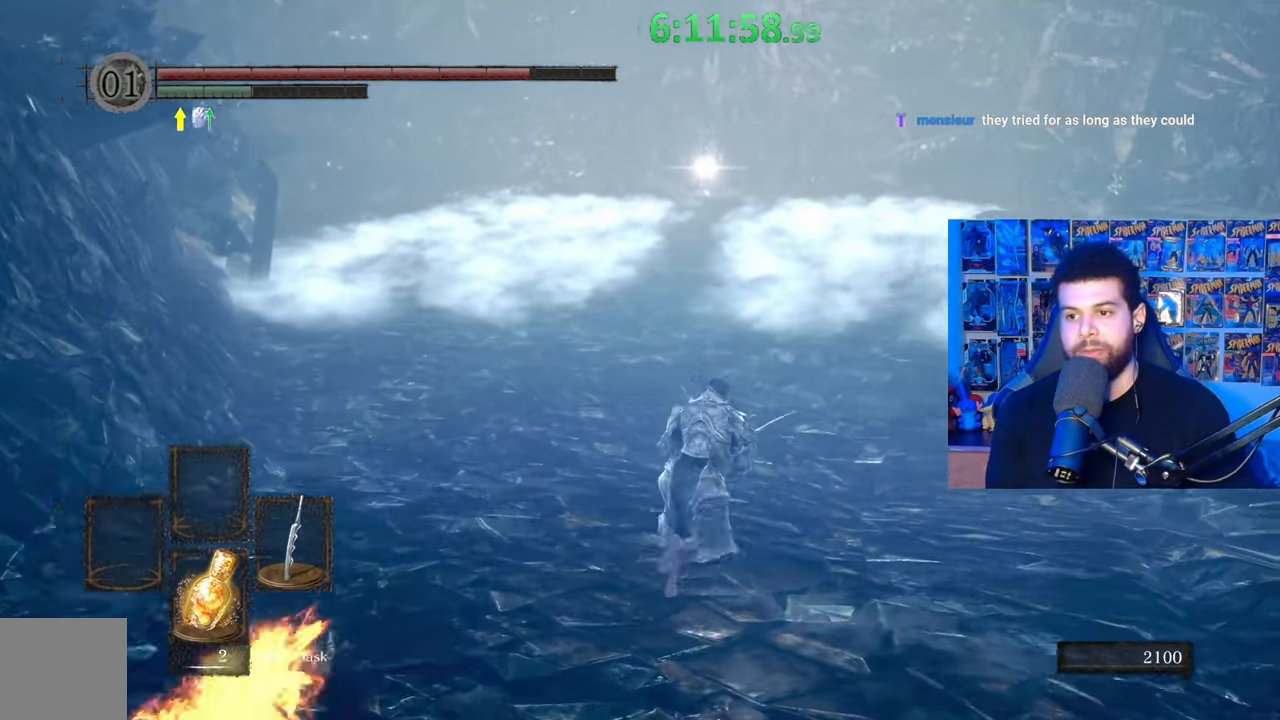
{"buttons": ["B"], "left_stick": "up", "right_stick": "center", "events": [[317, "left_stick", "up"]]}
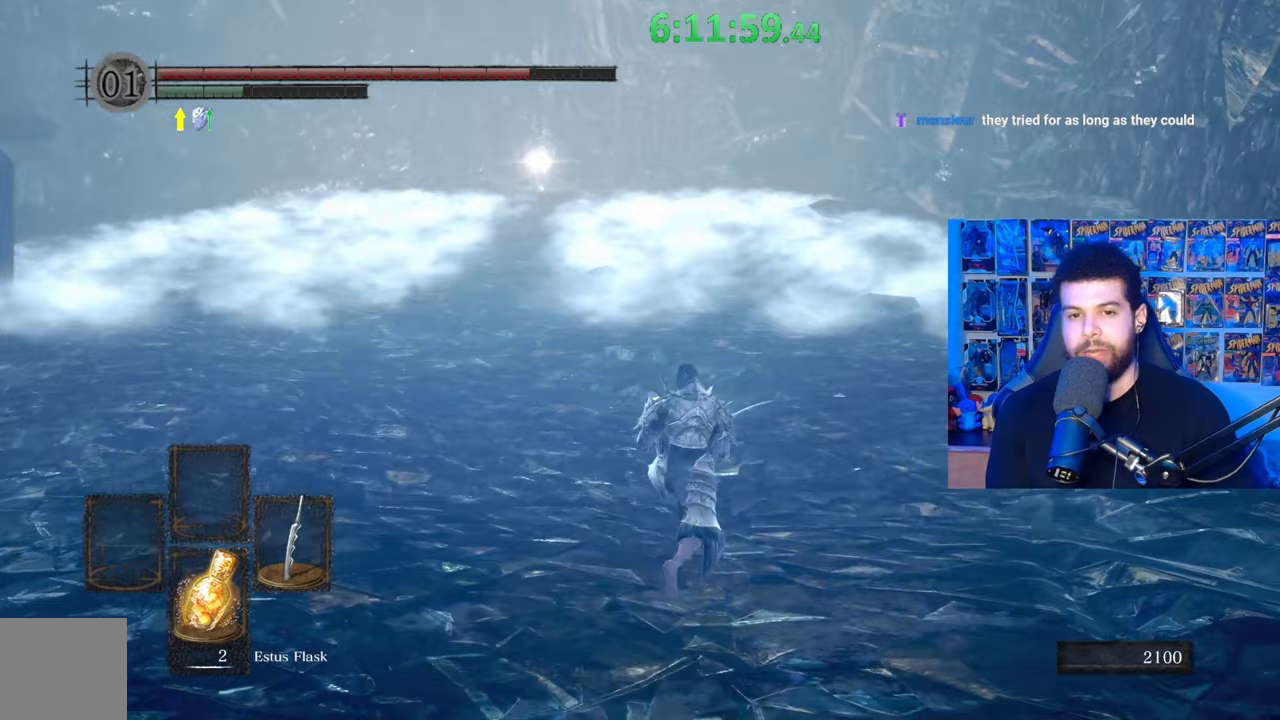
{"buttons": ["B"], "left_stick": "up", "right_stick": "center", "events": [[33, "B", "up"], [483, "B", "down"]]}
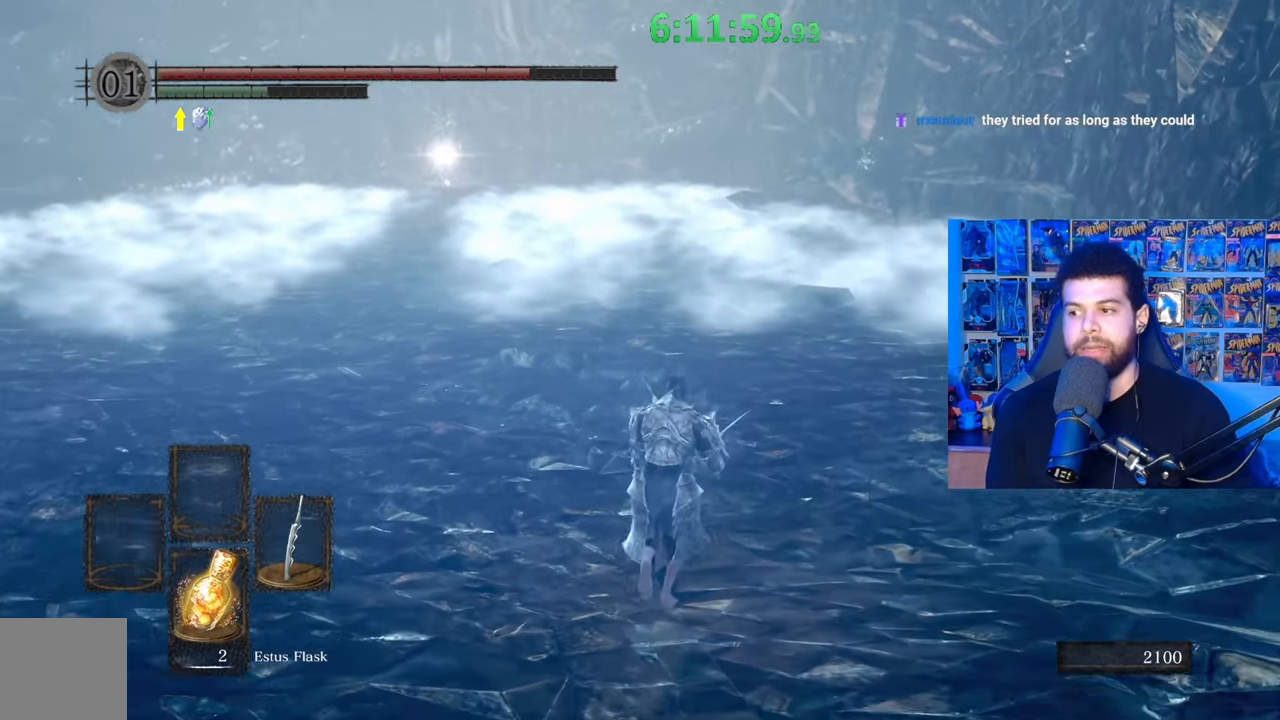
{"buttons": ["B"], "left_stick": "up", "right_stick": "center", "events": []}
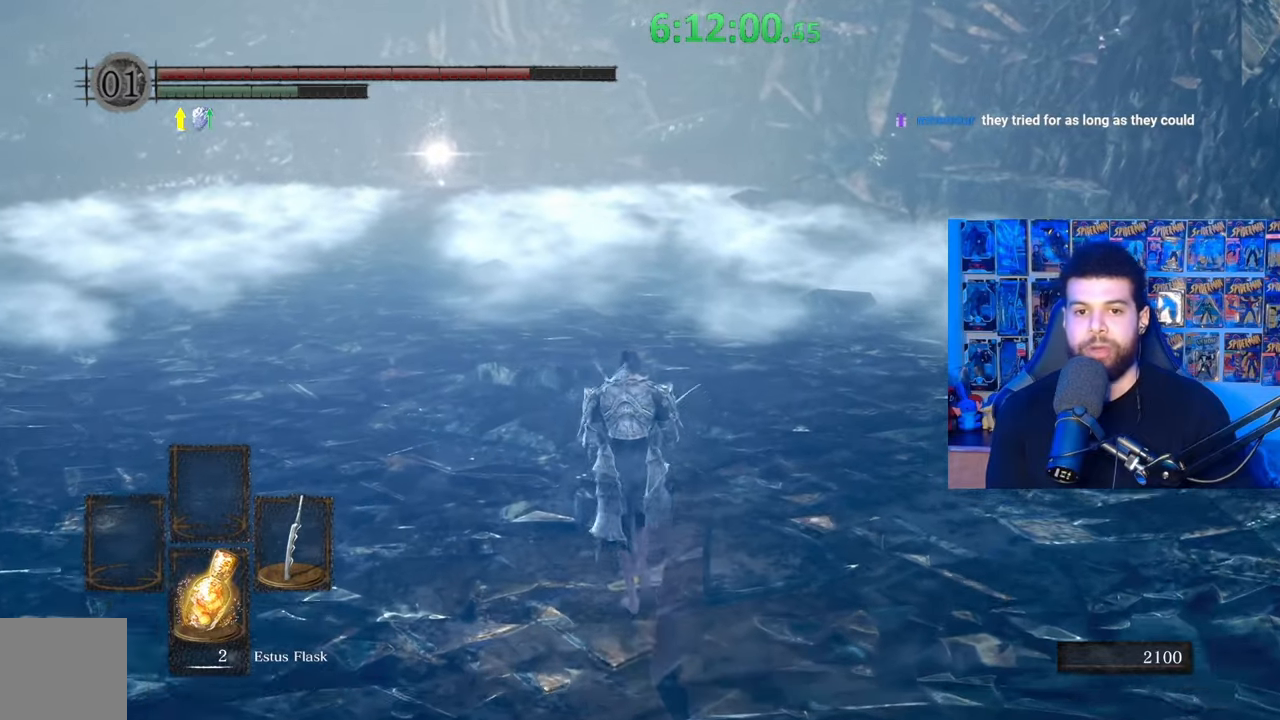
{"buttons": ["B"], "left_stick": "up", "right_stick": "center", "events": [[233, "right_stick", "left"], [333, "right_stick", "center"]]}
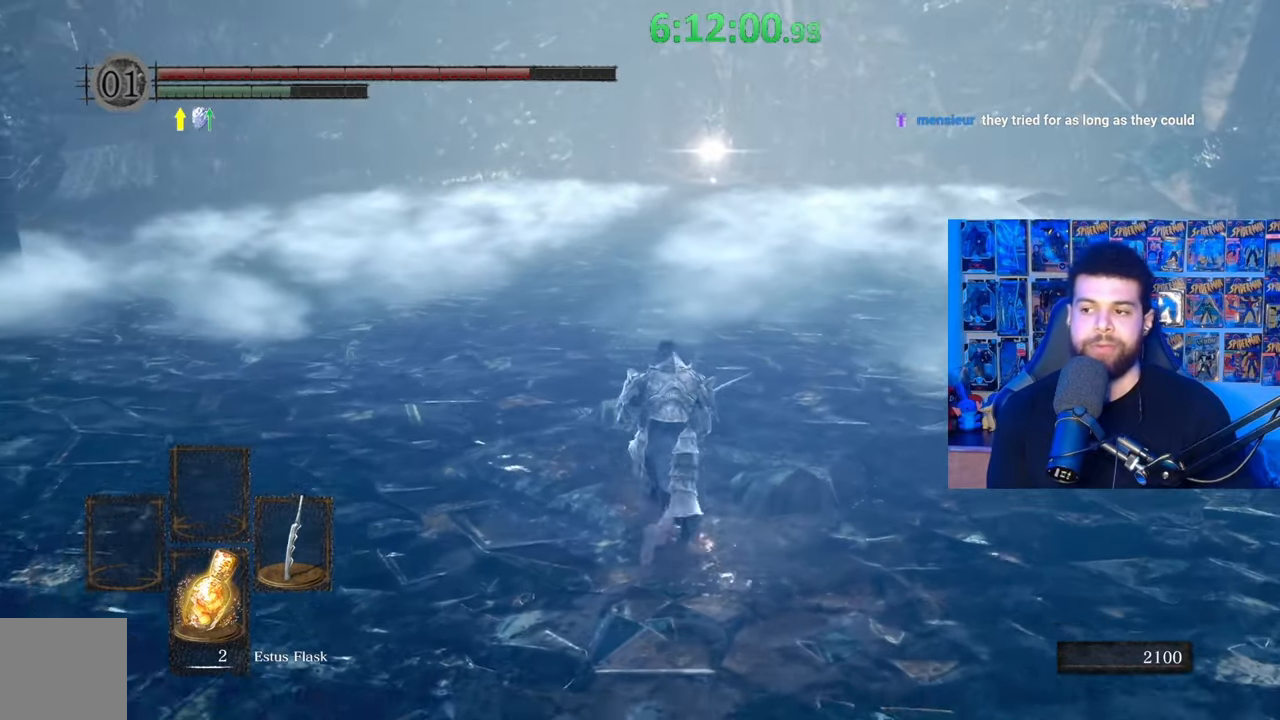
{"buttons": ["B"], "left_stick": "up", "right_stick": "center", "events": []}
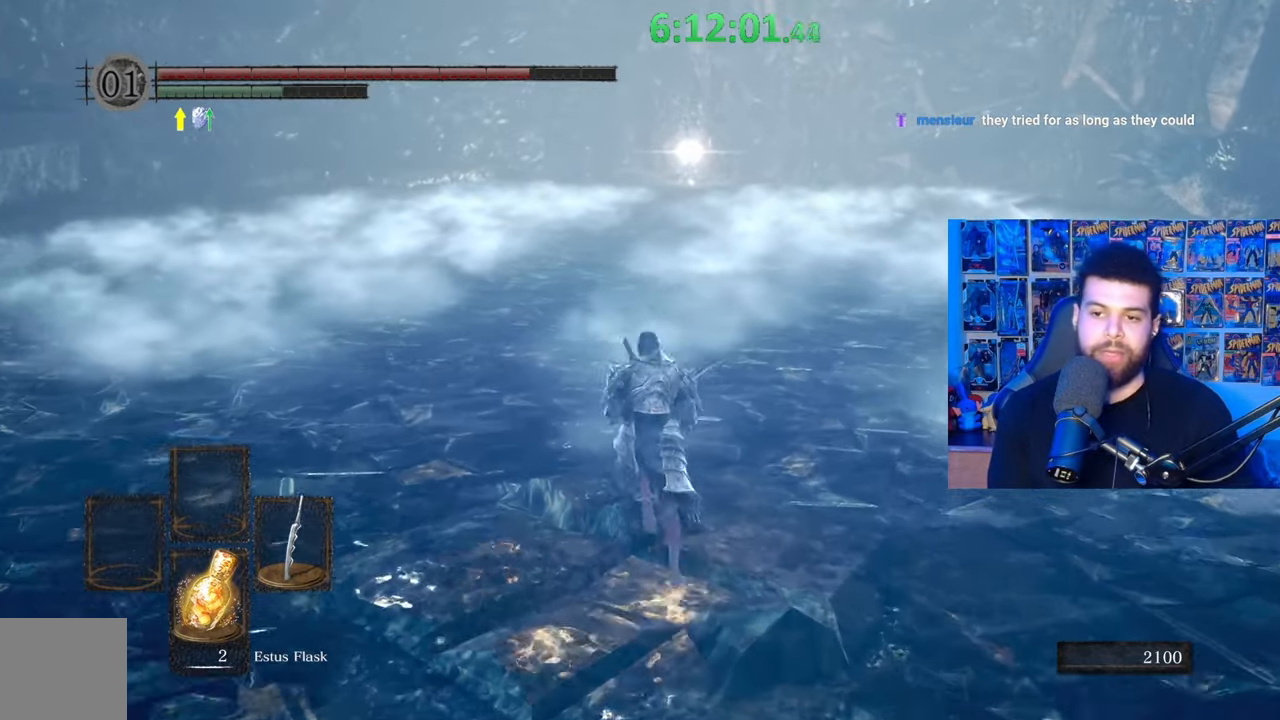
{"buttons": ["B"], "left_stick": "up", "right_stick": "center", "events": []}
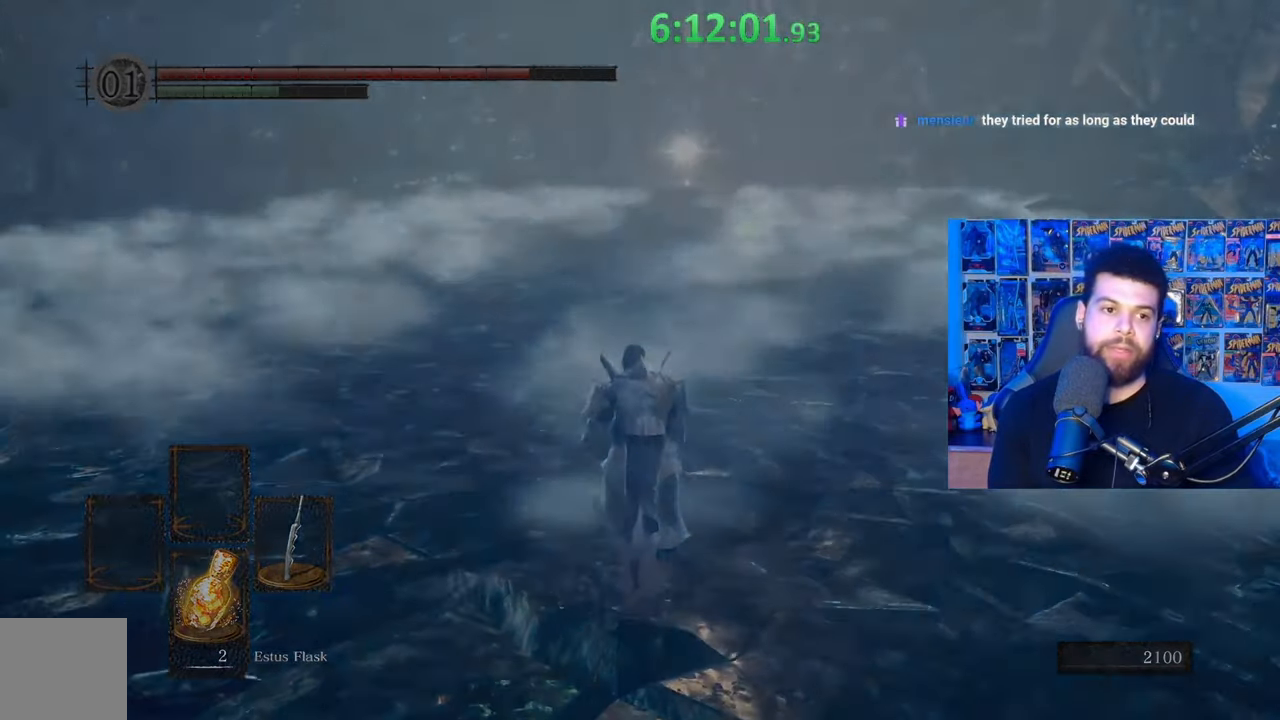
{"buttons": ["B"], "left_stick": "up", "right_stick": "center", "events": [[133, "B", "up"], [233, "B", "down"]]}
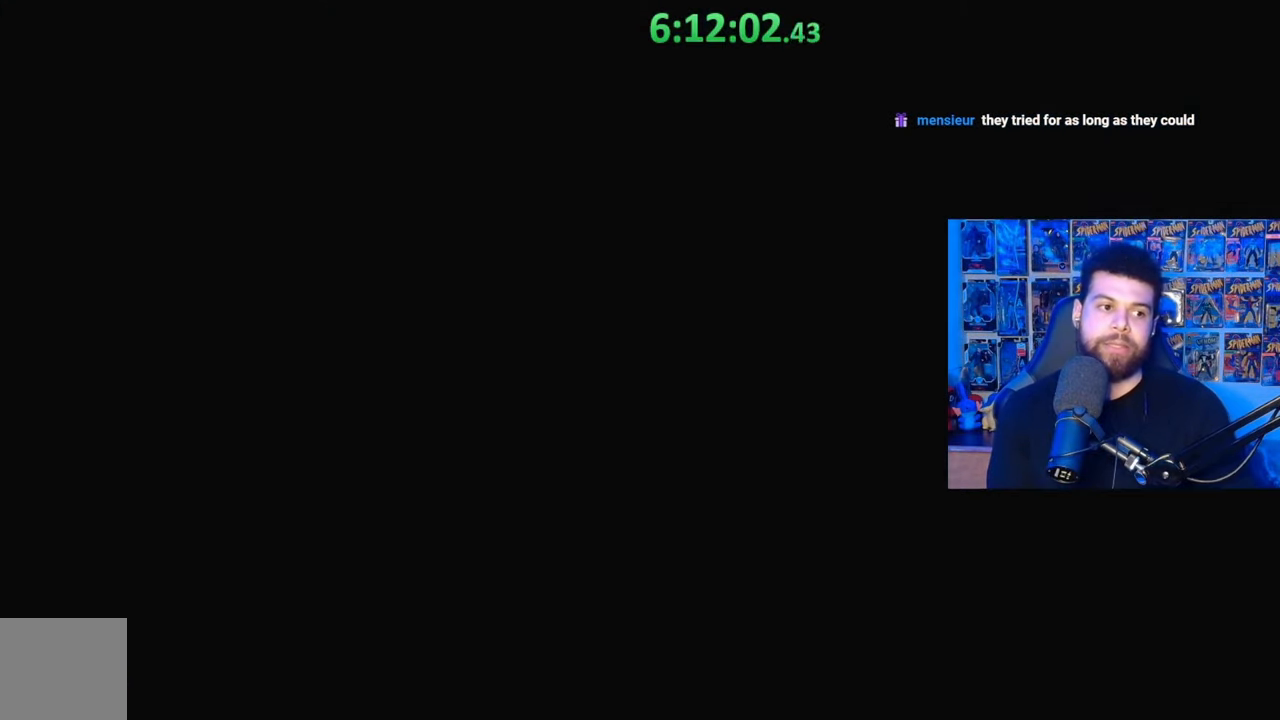
{"buttons": [], "left_stick": "center", "right_stick": "center", "events": [[267, "B", "up"], [317, "left_stick", "center"]]}